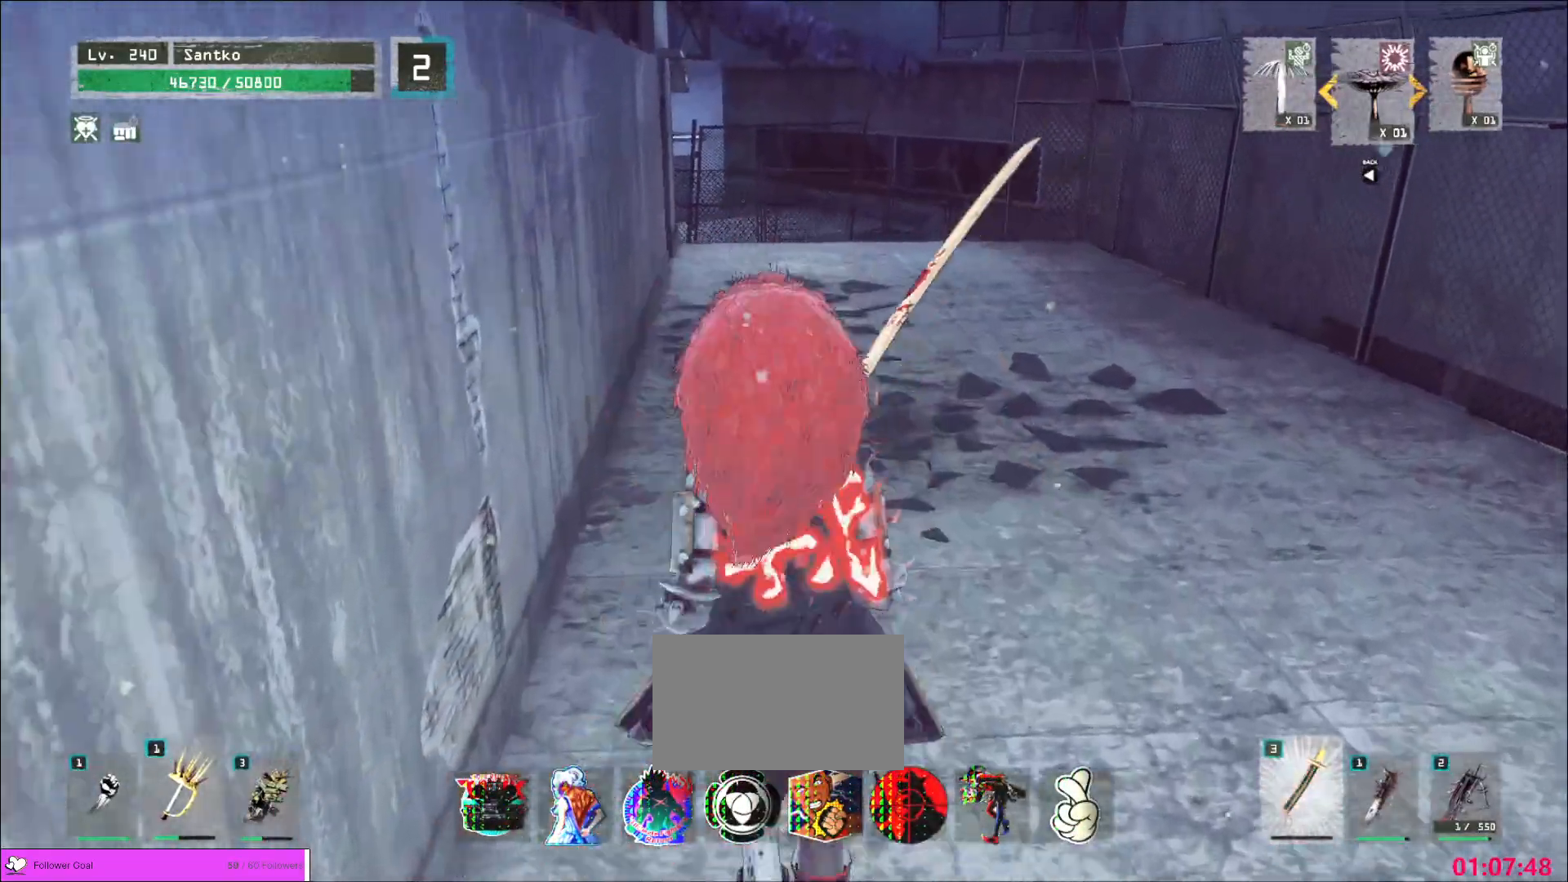
Gameplay with keyboard and mouse; each line is a JSON object with the keys and mouse buttons held at the frame after it. "events" lists presses ("down") and releases ("up") of "1", "2", "3", "4", "5", "a", "alt", "b", "c", "ctrl", "d", "e", "f", "g", "q", "r", "s", "shift", "space", "t", "tab", "v", "w", "x", "z", "mouse_left", "mouse_wheel", "mouse_right", "mouse_mb4" and "mouse_mb5" between this image and that frame as [ms after this image, input, new state], when the widget could be followed in between. "mouse_left", "mouse_wheel", "mouse_right", "mouse_mb4", "mouse_mb5" = the "left", "wheel", "right", "mb4", "mb5" buttons of the "mouse" list. No other keys are recorded. "wheel" means that the mouse wheel is clicked or scrolled. Not read: mouse_move.
{"keys": ["w"], "mouse": [], "events": [[320, "ctrl", "down"], [440, "ctrl", "up"]]}
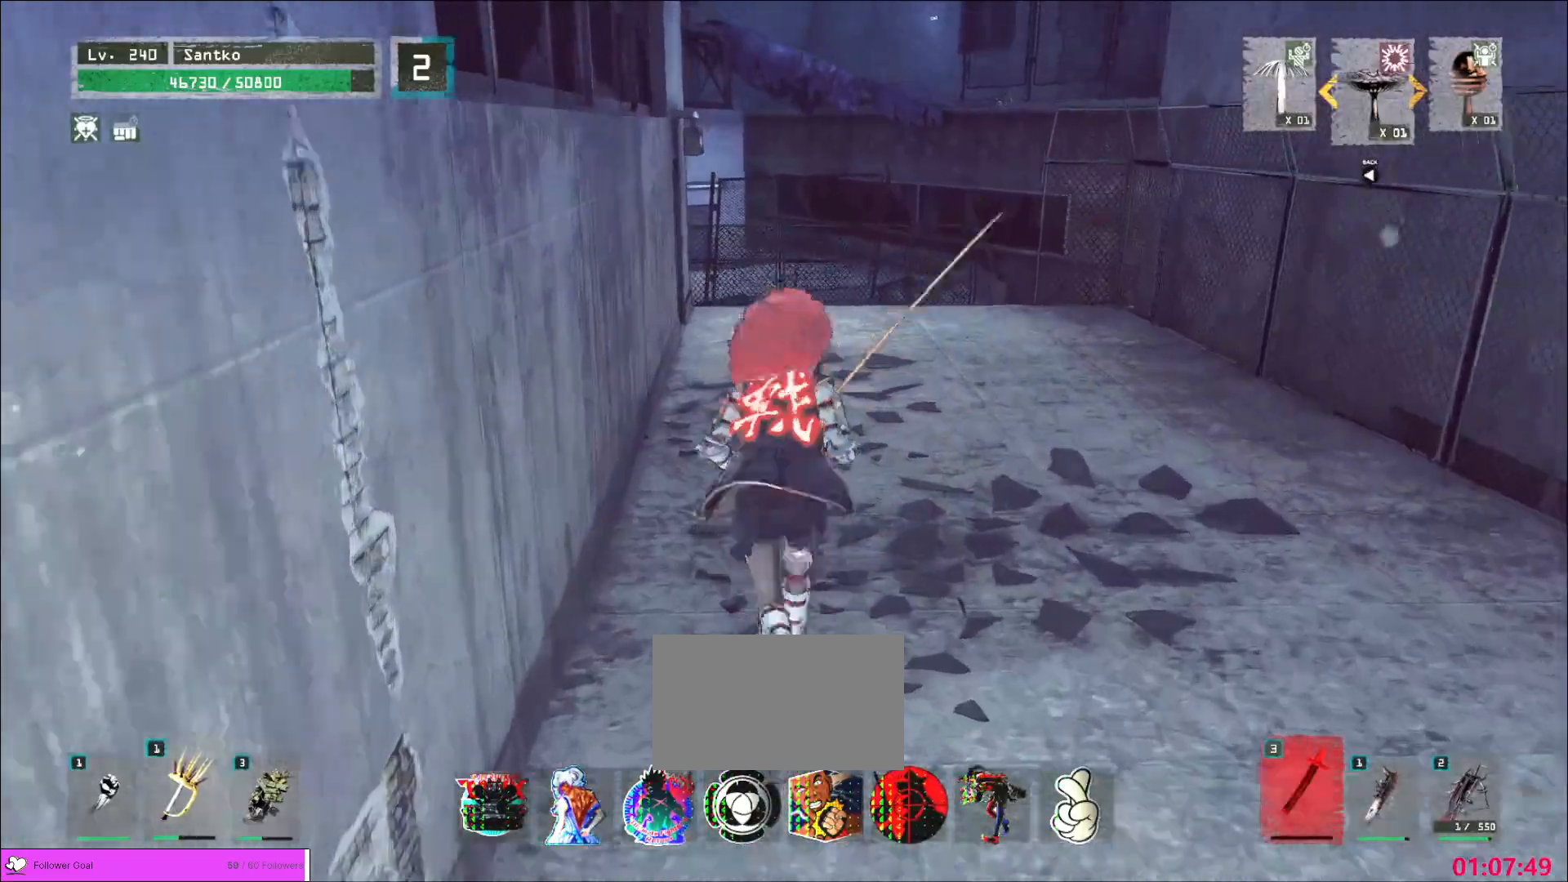
{"keys": ["w"], "mouse": [], "events": []}
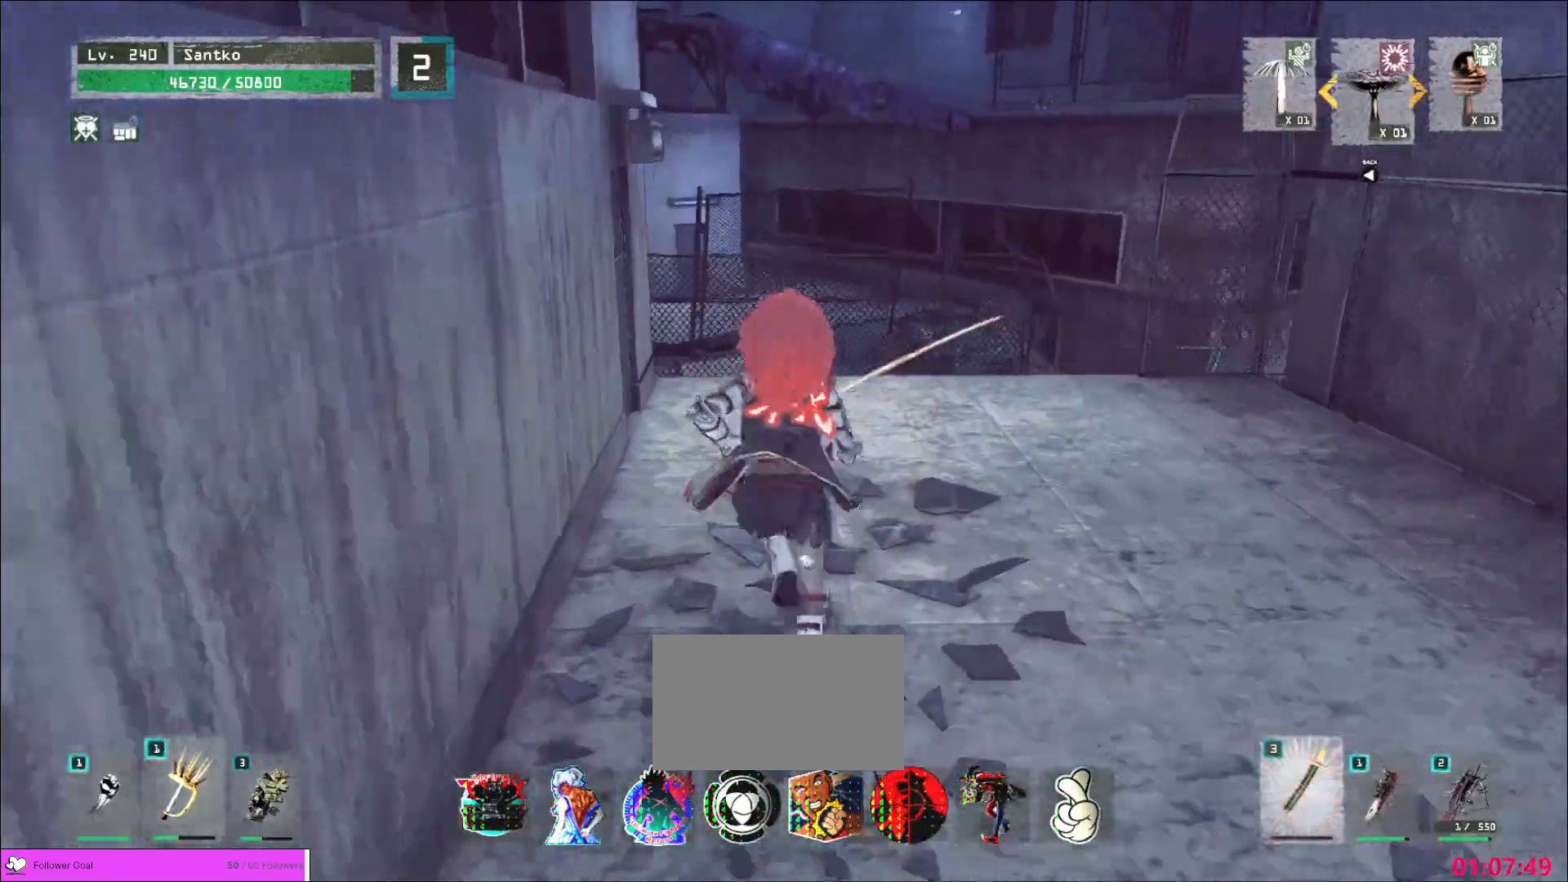
{"keys": ["space", "w"], "mouse": [], "events": [[480, "space", "down"]]}
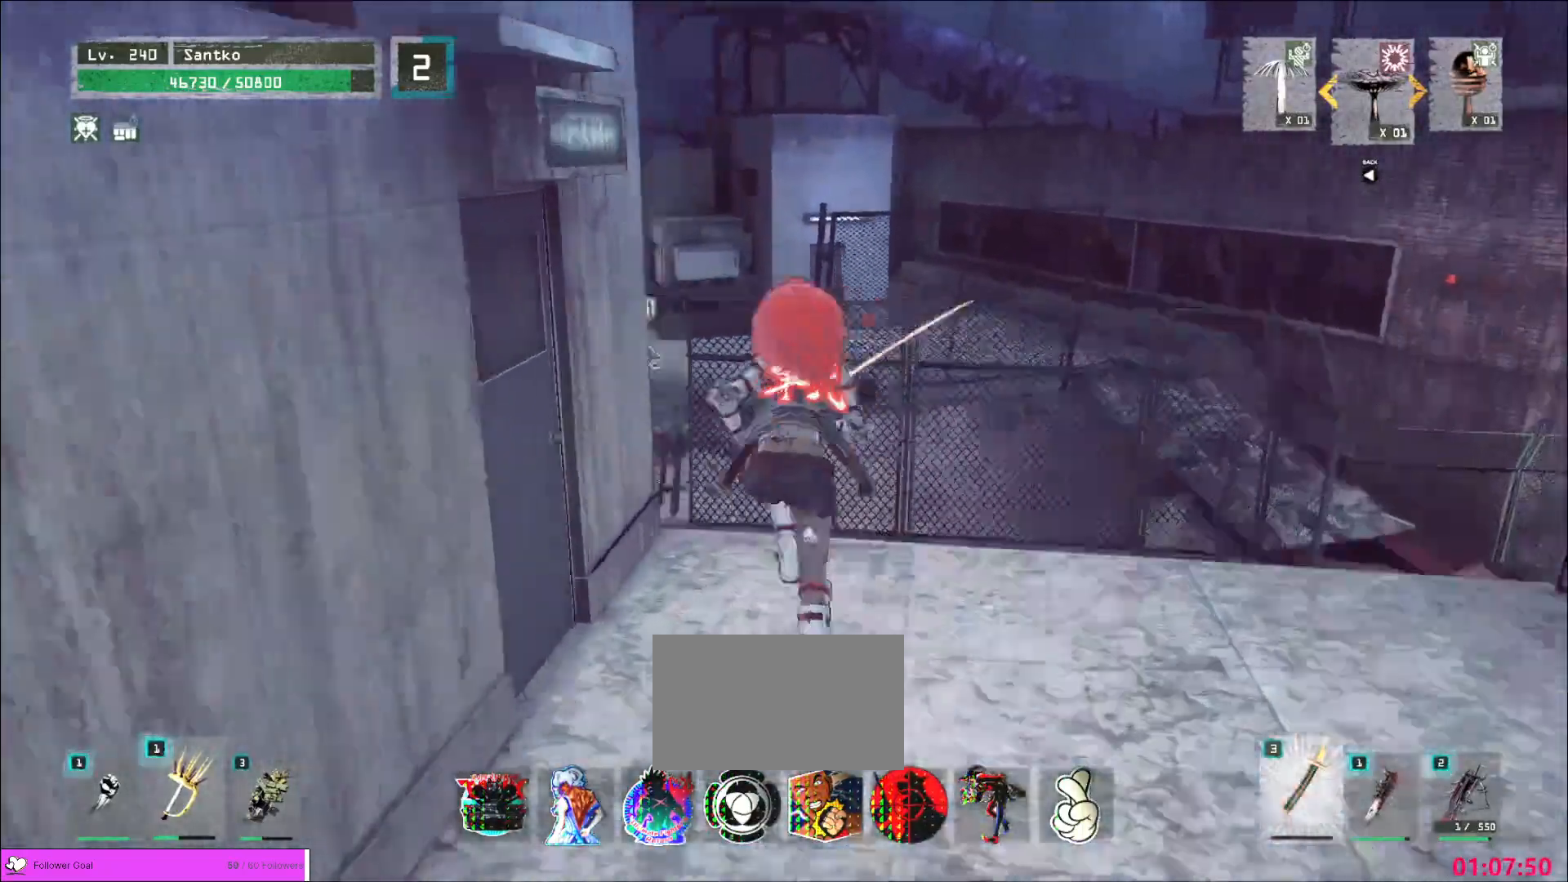
{"keys": ["w"], "mouse": [], "events": [[80, "space", "up"]]}
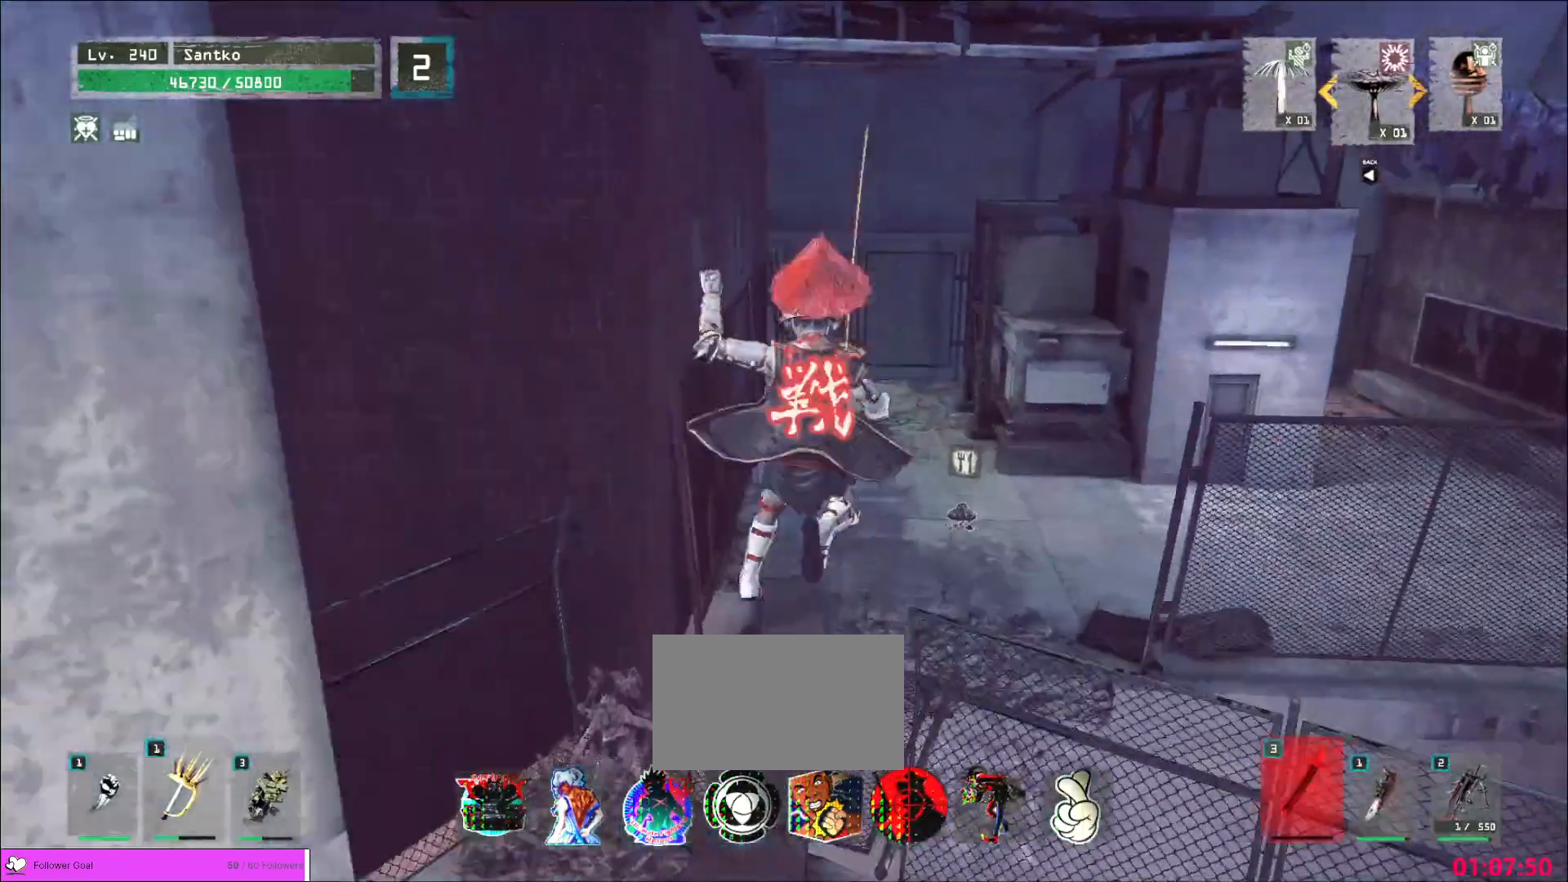
{"keys": ["w"], "mouse": [], "events": [[320, "4", "down"], [440, "4", "up"]]}